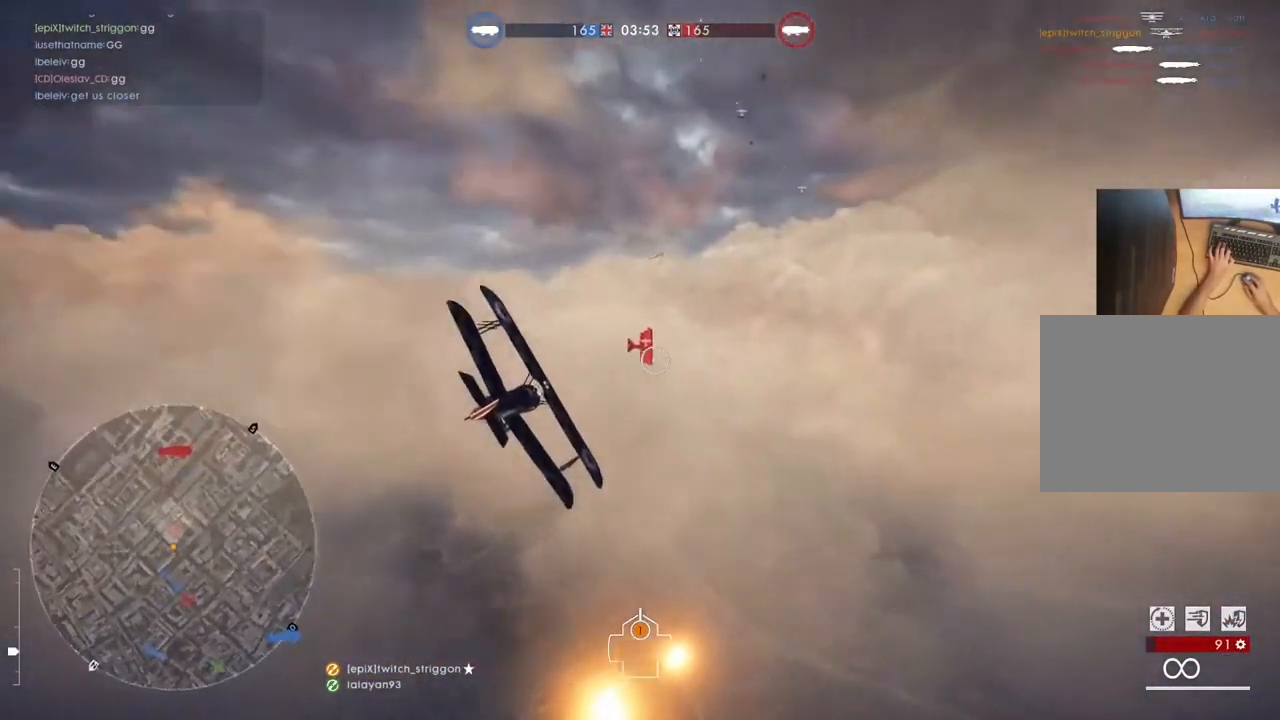
Gameplay with keyboard and mouse; each line is a JSON object with the keys and mouse buttons held at the frame after it. "events" lists presses ("down") and releases ("up") of "1", "2", "3", "4", "5", "a", "alt", "c", "caps_lock", "ctrl", "d", "e", "f", "g", "q", "r", "s", "shift", "space", "t", "tab", "v", "w", "x", "z", "mouse_left", "mouse_wheel" and "mouse_right" between this image and that frame as [ms after this image, input, new state], when the widget could be followed in between. "mouse_left", "mouse_wheel", "mouse_right" = the "left", "wheel", "right" buttons of the "mouse" list. No other keys are recorded. "wheel" means that the mouse wheel is clicked or scrolled. "mouse_move" is the direction in which the mouse moves at that frame (one of eight, or "still"), when it could be read.
{"keys": ["d", "space", "w"], "mouse": ["left"], "mouse_move": "still", "events": [[217, "mouse_left", "down"], [450, "space", "up"], [483, "space", "down"]]}
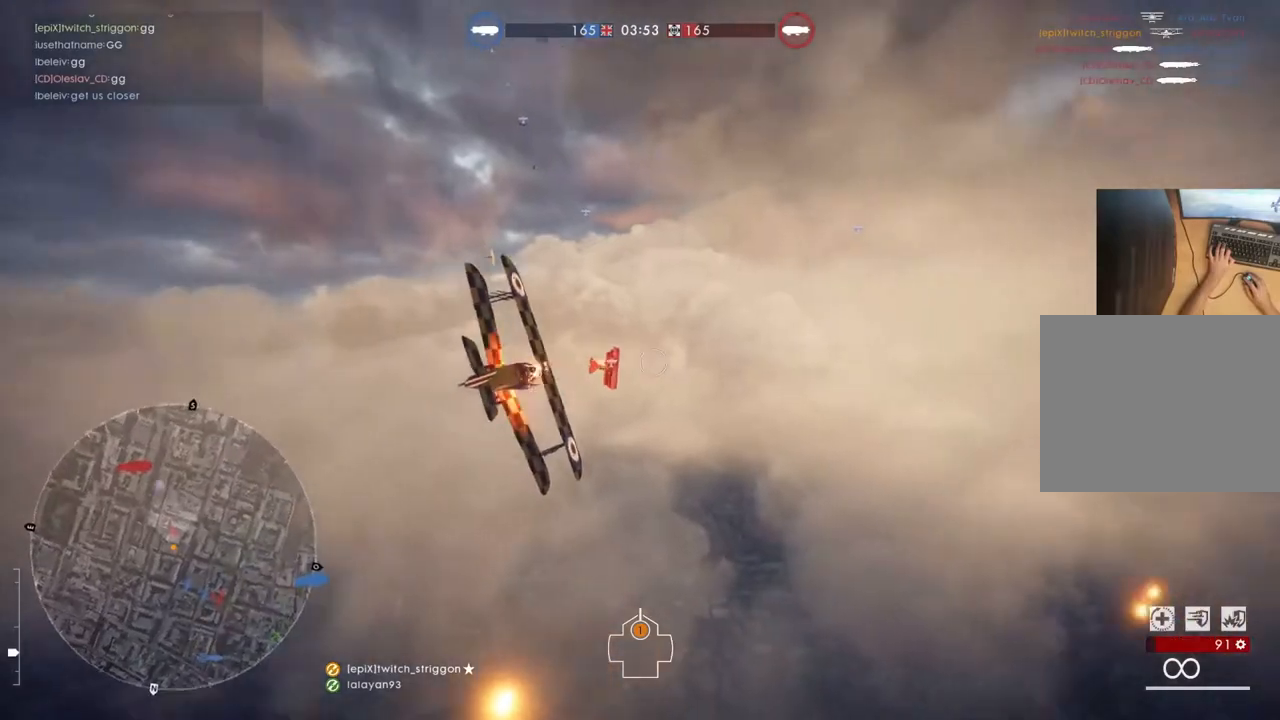
{"keys": ["d", "space", "w"], "mouse": ["left"], "mouse_move": "still", "events": []}
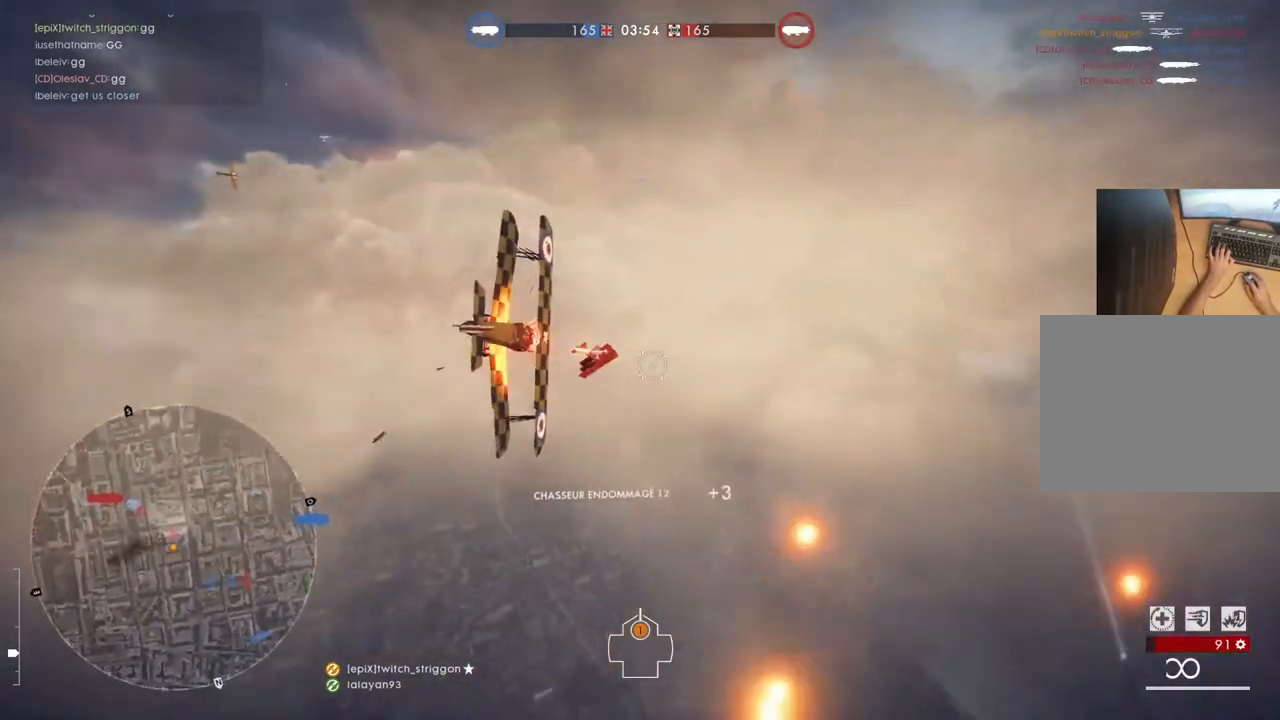
{"keys": ["d", "space", "w"], "mouse": ["left"], "mouse_move": "still", "events": []}
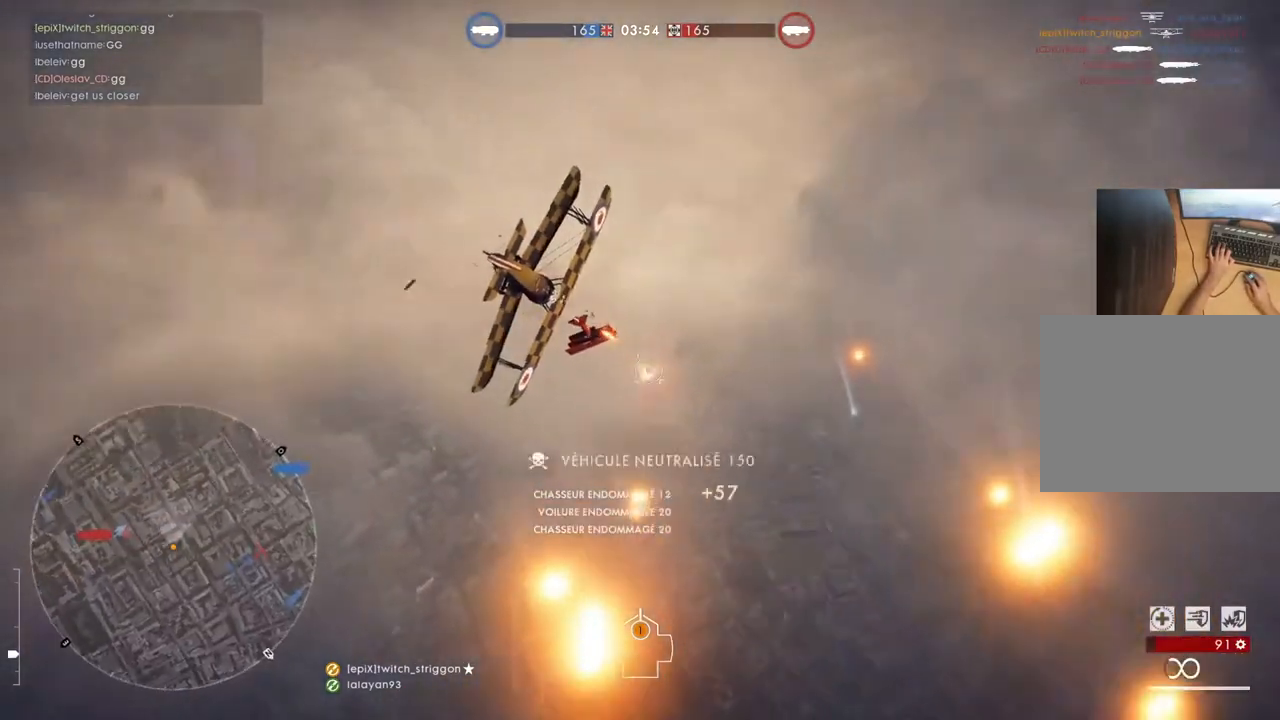
{"keys": ["d", "w"], "mouse": [], "mouse_move": "still", "events": [[350, "mouse_left", "up"], [383, "space", "up"]]}
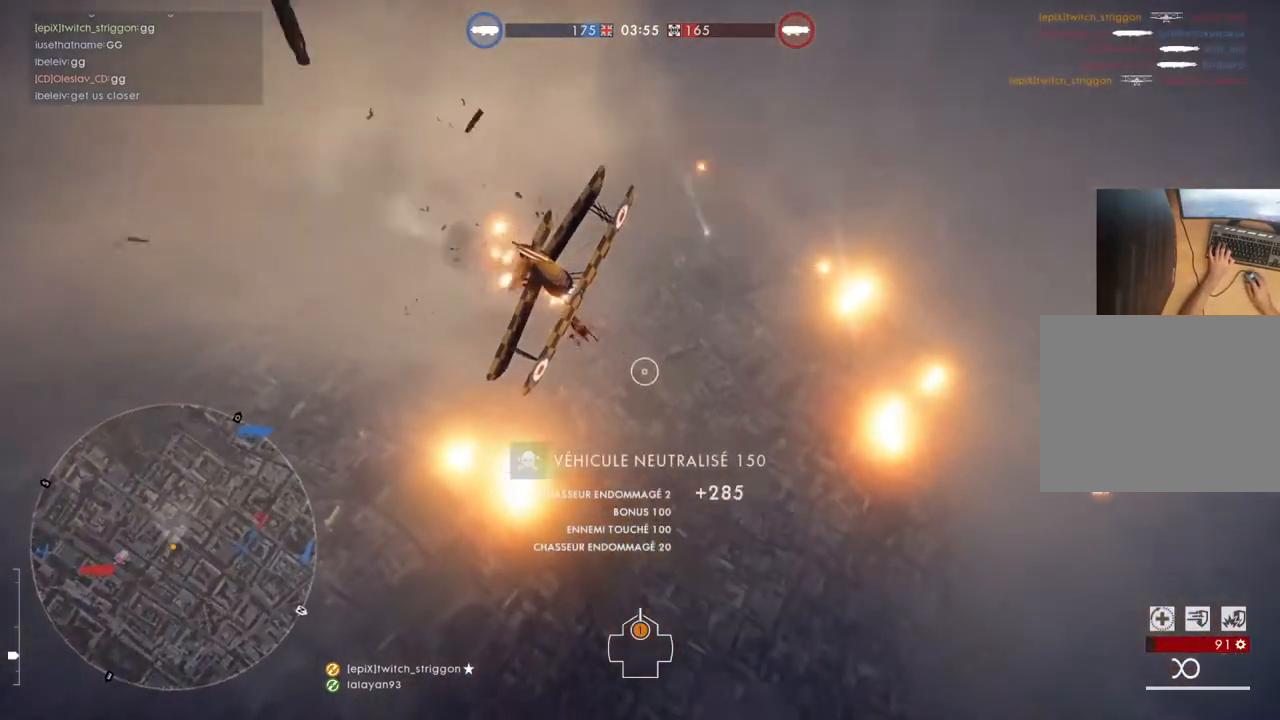
{"keys": ["d", "space", "w"], "mouse": [], "mouse_move": "still", "events": [[17, "space", "down"]]}
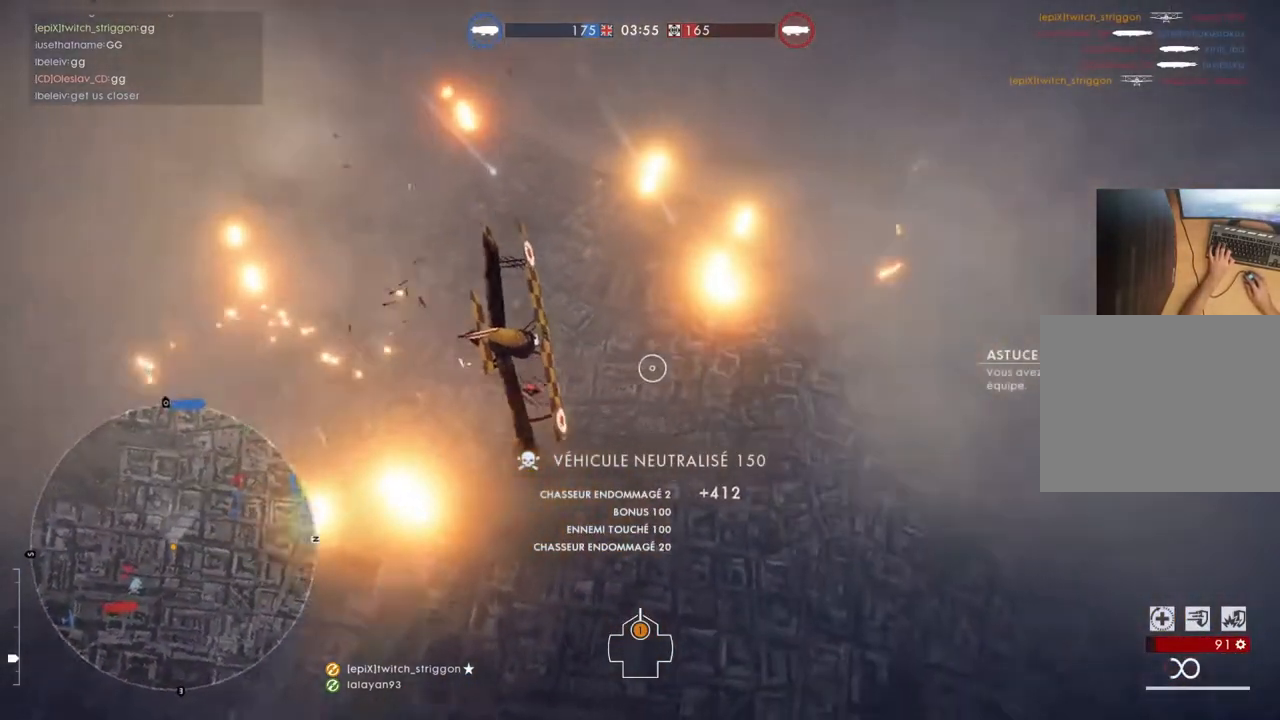
{"keys": ["d", "space", "w"], "mouse": [], "mouse_move": "still", "events": []}
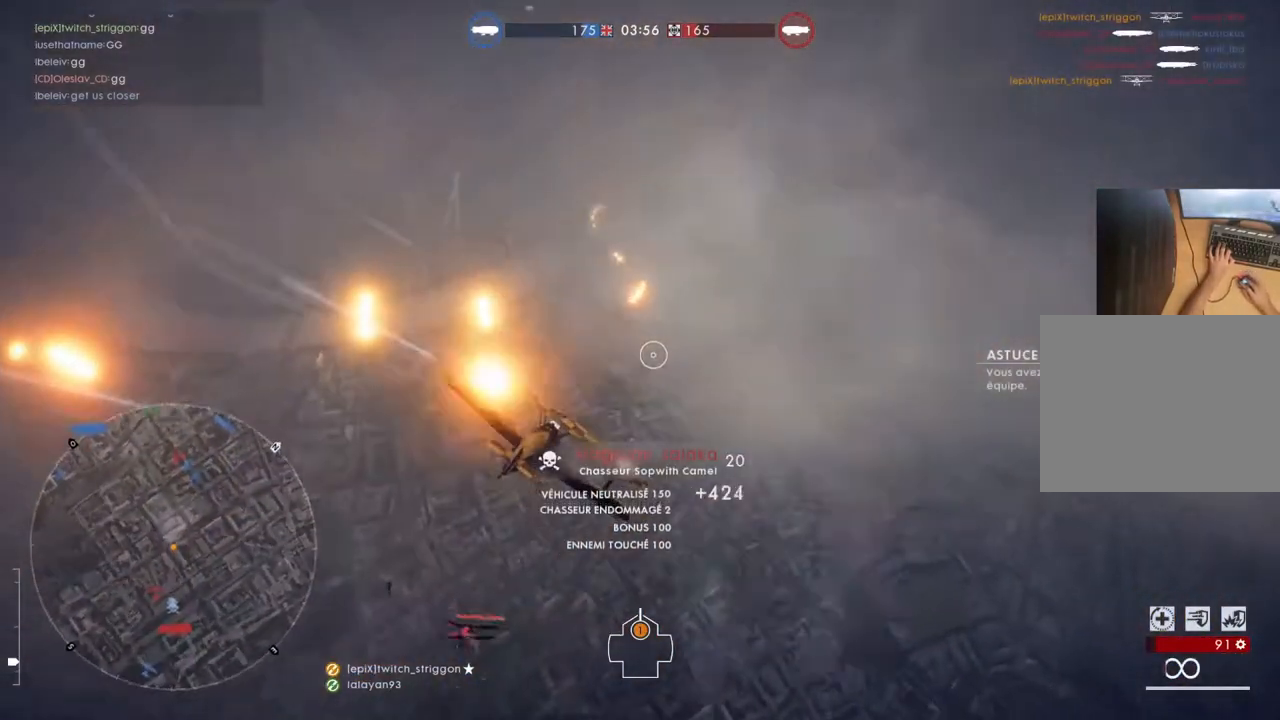
{"keys": ["d", "space", "w"], "mouse": [], "mouse_move": "still", "events": []}
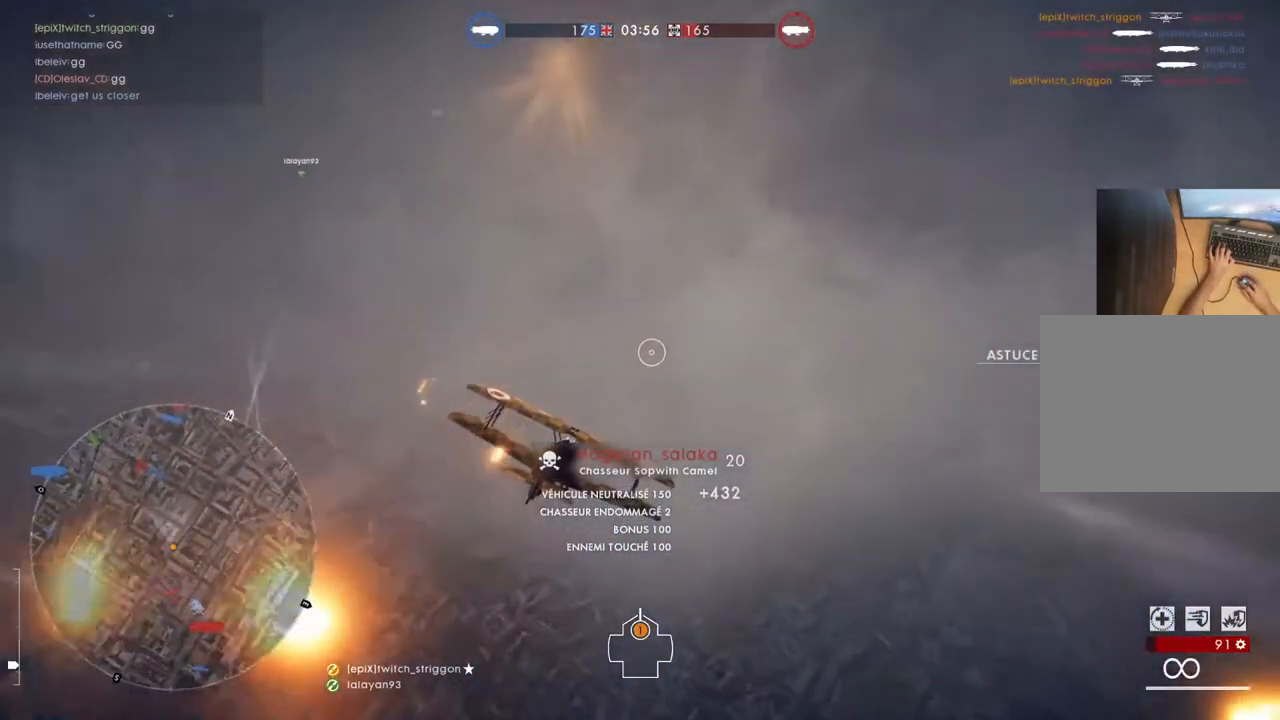
{"keys": ["d", "space", "w"], "mouse": [], "mouse_move": "still", "events": []}
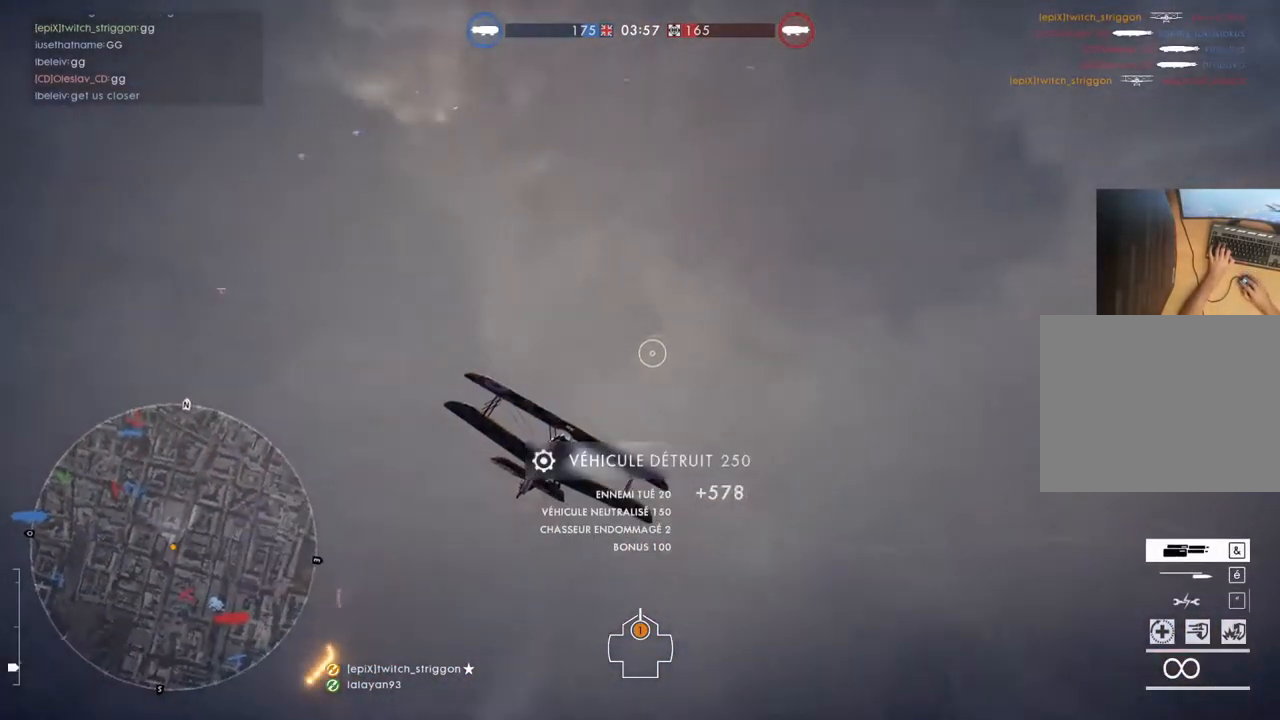
{"keys": ["a", "space", "w"], "mouse": [], "mouse_move": "still", "events": [[417, "d", "up"], [483, "a", "down"]]}
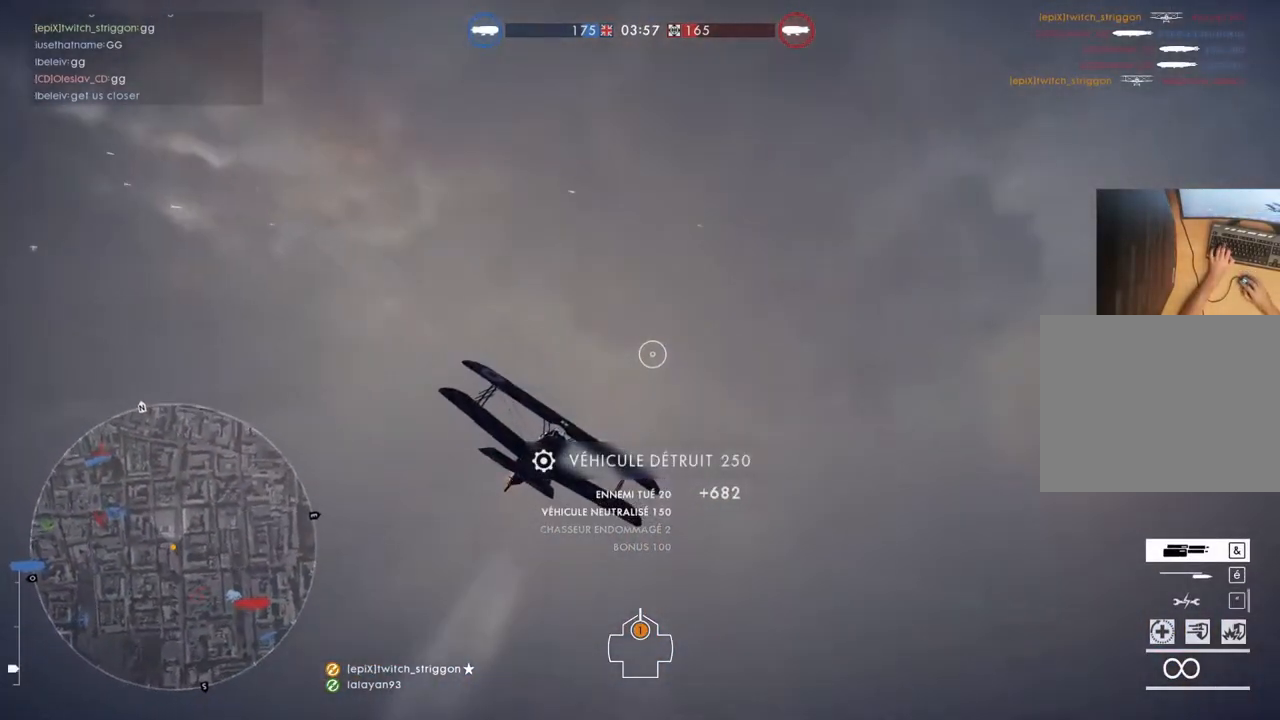
{"keys": ["space", "tab", "w"], "mouse": [], "mouse_move": "still", "events": [[117, "a", "up"], [117, "space", "up"], [250, "tab", "down"], [483, "space", "down"]]}
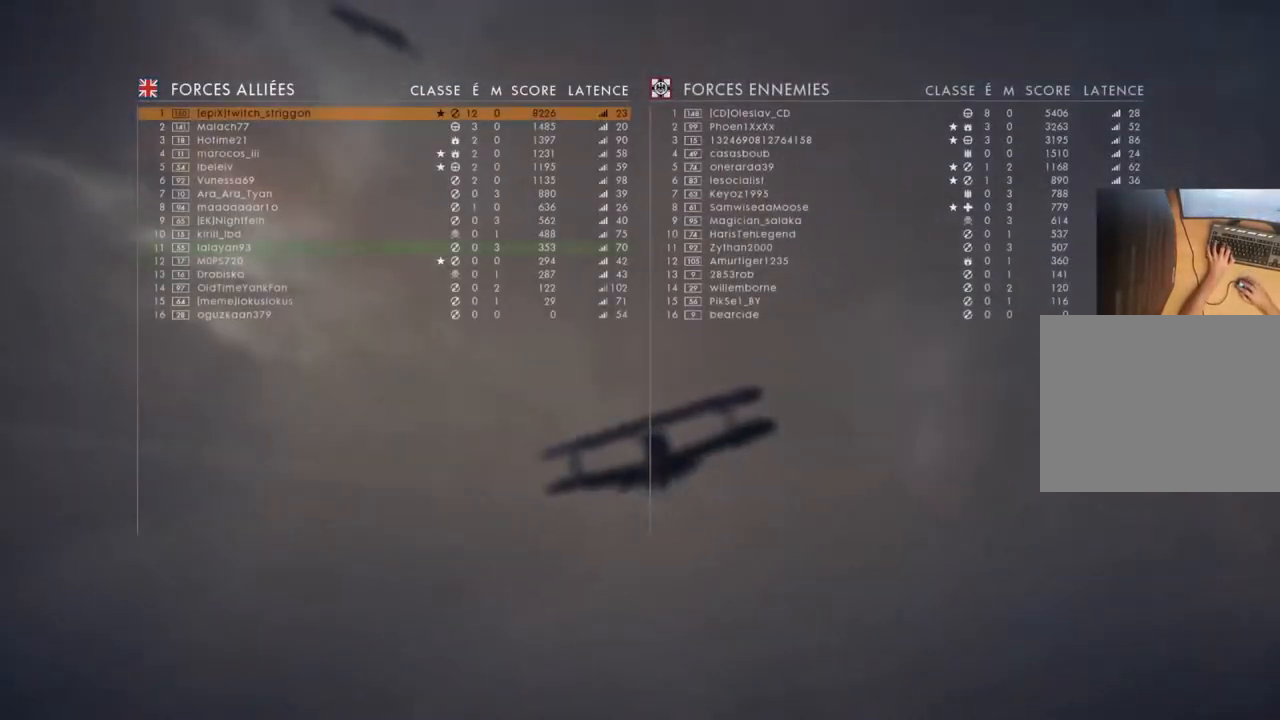
{"keys": ["space", "tab", "w"], "mouse": [], "mouse_move": "still", "events": []}
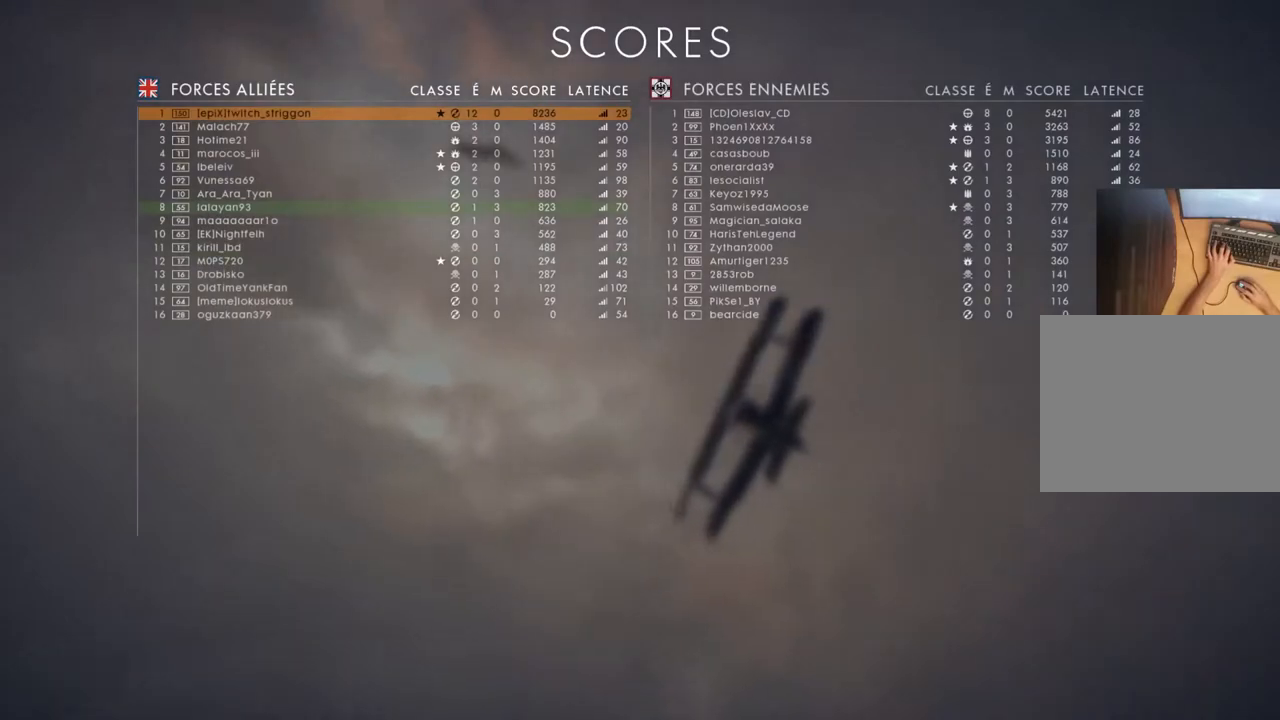
{"keys": ["w"], "mouse": [], "mouse_move": "still", "events": [[183, "tab", "up"], [483, "space", "up"]]}
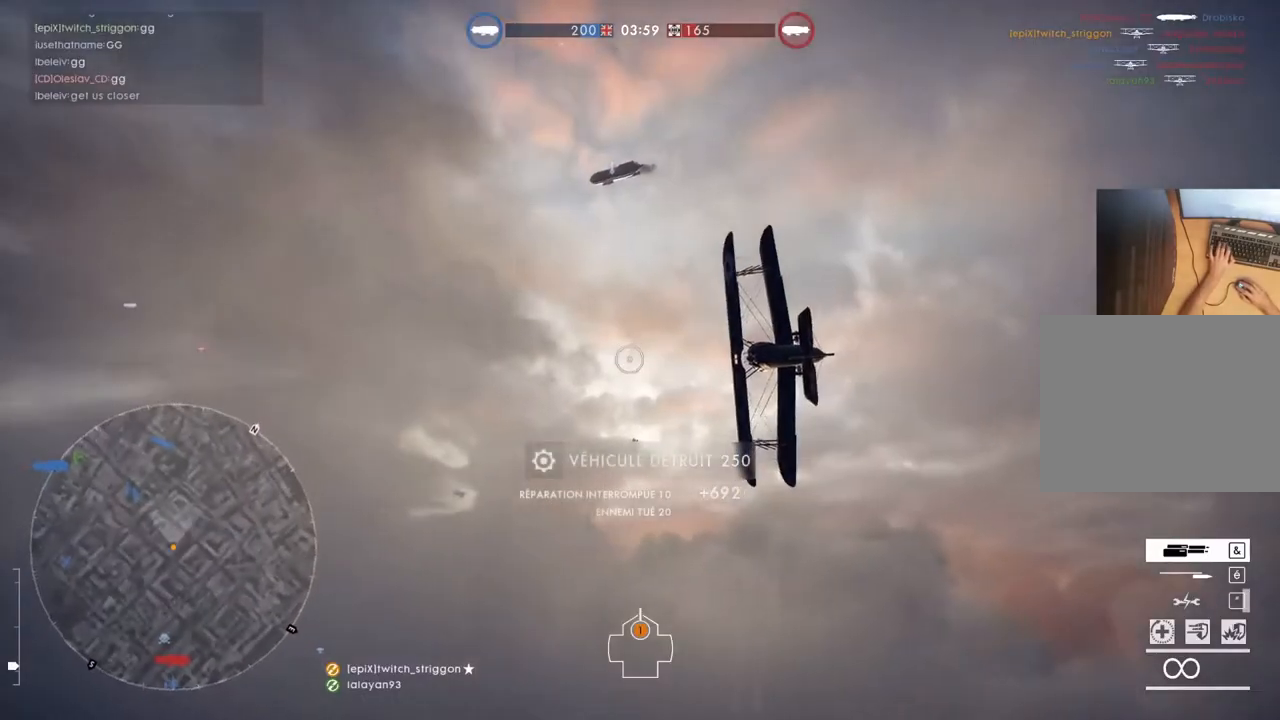
{"keys": ["w"], "mouse": [], "mouse_move": "still", "events": []}
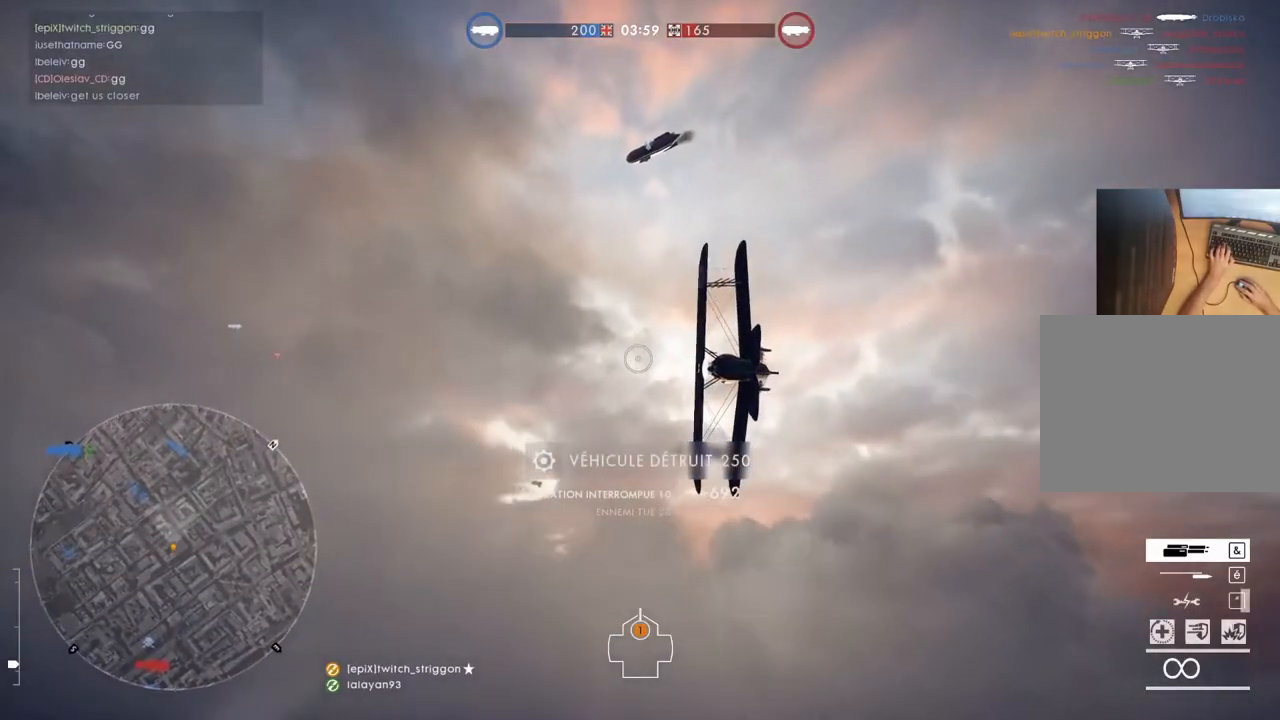
{"keys": ["a", "space", "w"], "mouse": [], "mouse_move": "still", "events": [[83, "a", "down"], [117, "space", "down"]]}
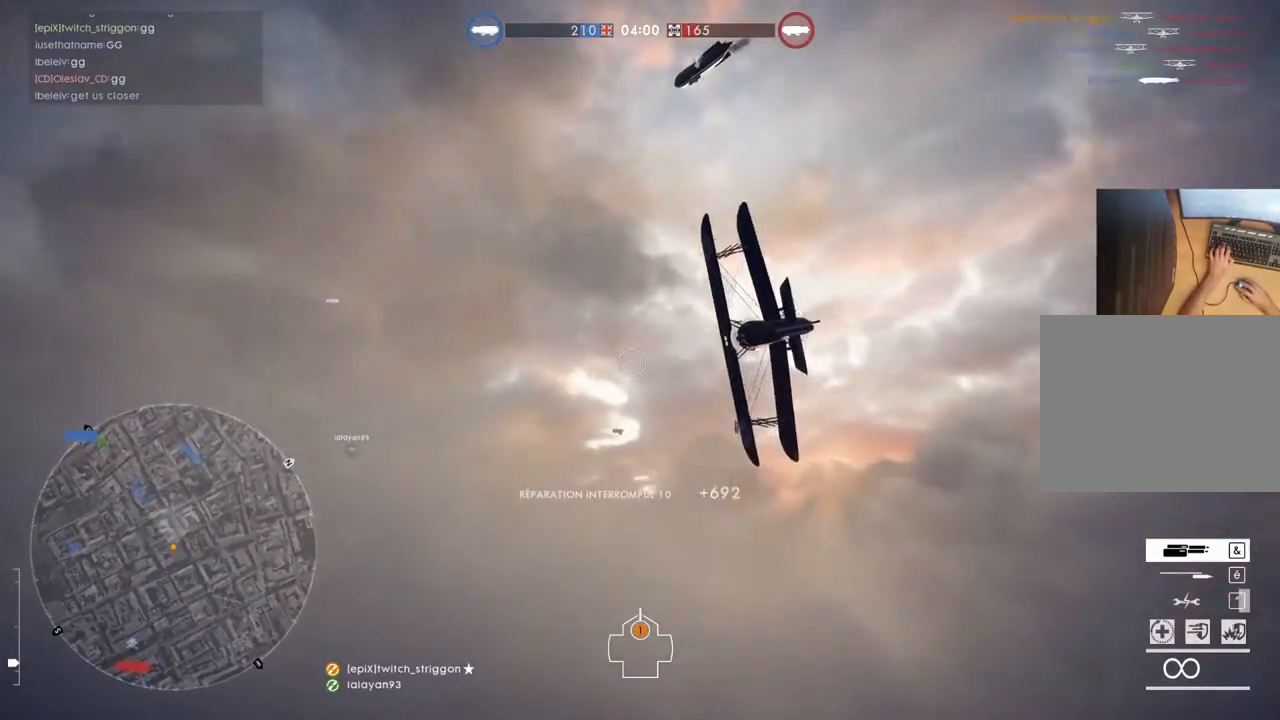
{"keys": ["a", "w"], "mouse": [], "mouse_move": "still", "events": [[150, "space", "up"]]}
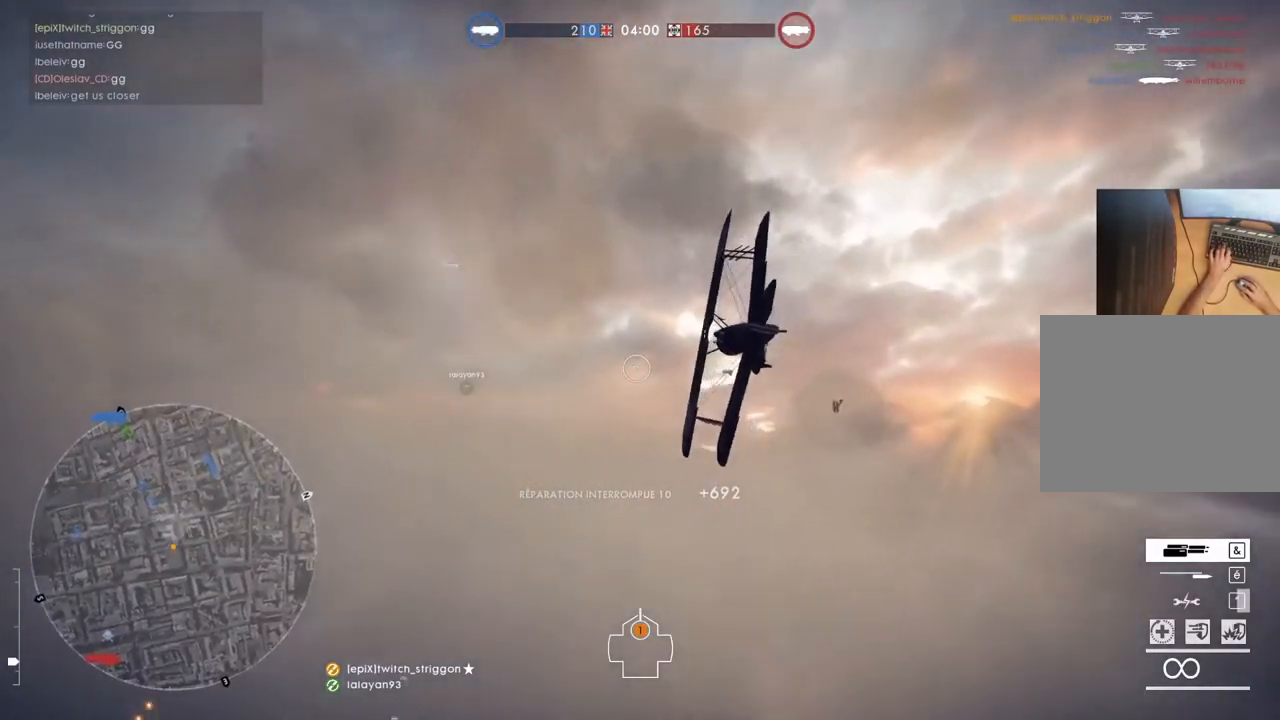
{"keys": ["w"], "mouse": [], "mouse_move": "still", "events": [[117, "a", "up"]]}
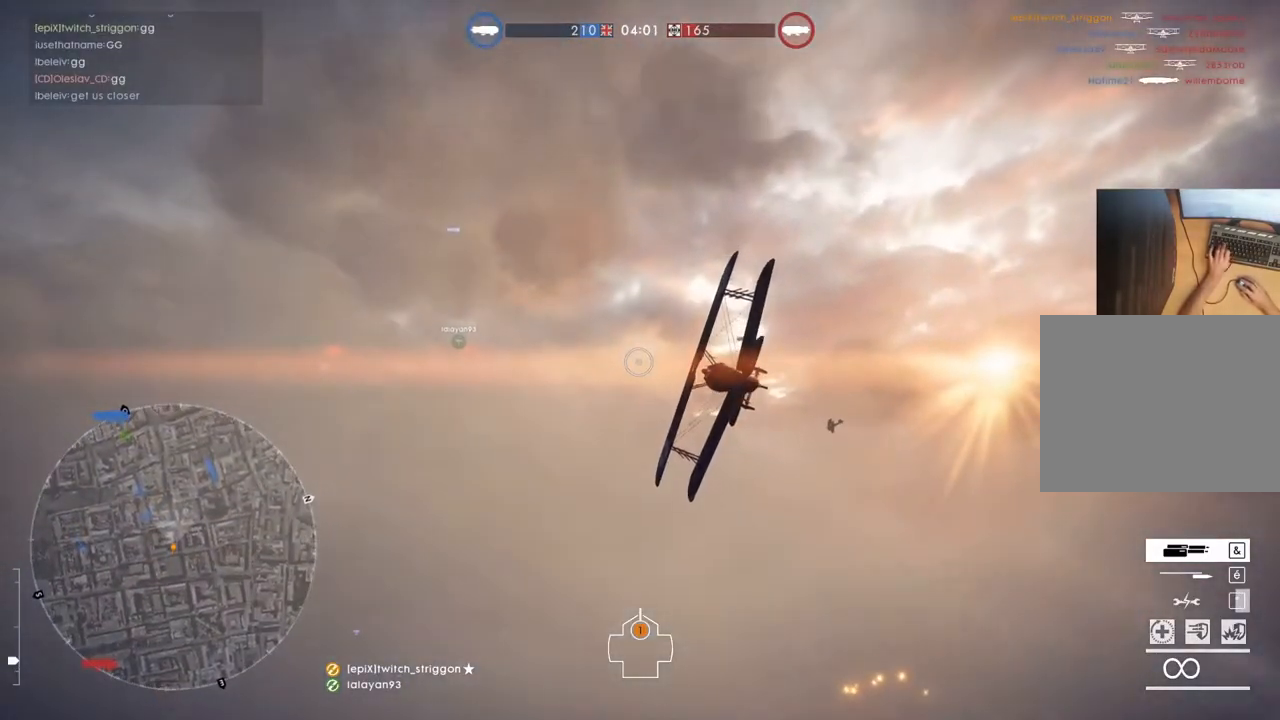
{"keys": ["a", "w"], "mouse": [], "mouse_move": "still", "events": [[183, "a", "down"]]}
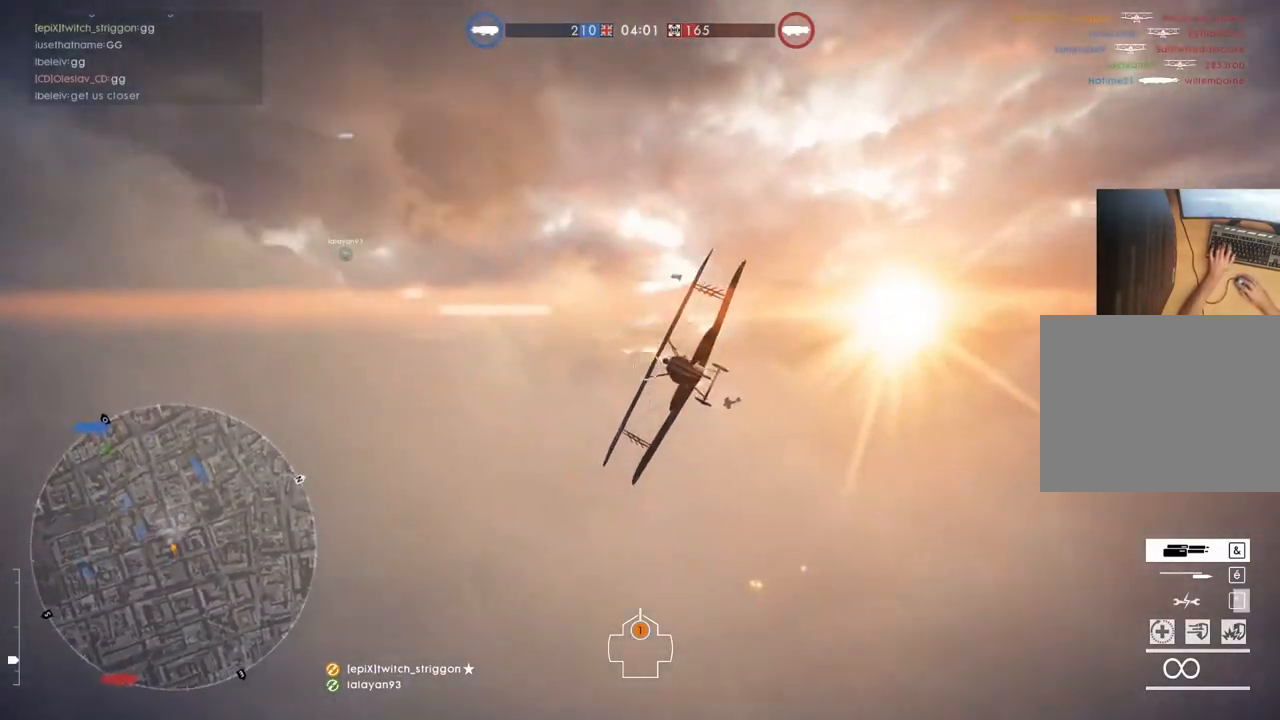
{"keys": ["space", "w"], "mouse": [], "mouse_move": "still", "events": [[17, "a", "up"], [183, "q", "down"], [283, "q", "up"], [383, "q", "down"], [450, "q", "up"], [450, "space", "down"]]}
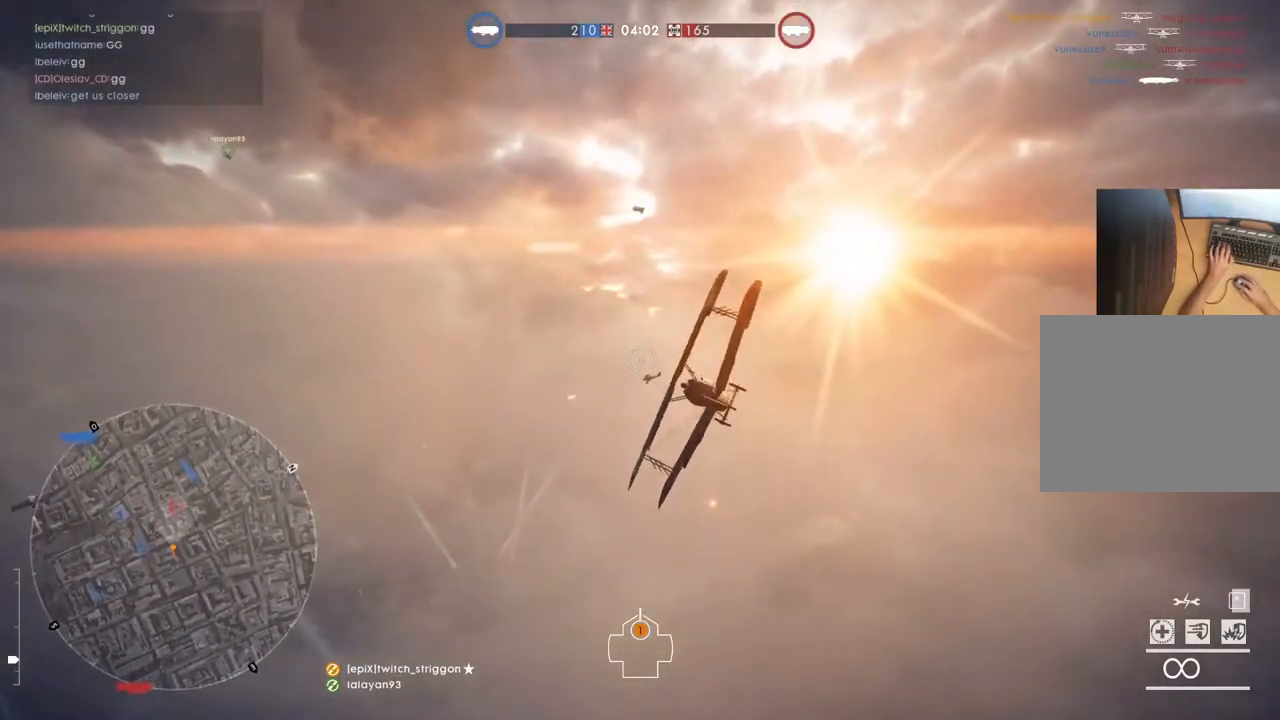
{"keys": ["a", "w"], "mouse": [], "mouse_move": "still", "events": [[117, "q", "down"], [217, "q", "up"], [383, "space", "up"], [483, "a", "down"]]}
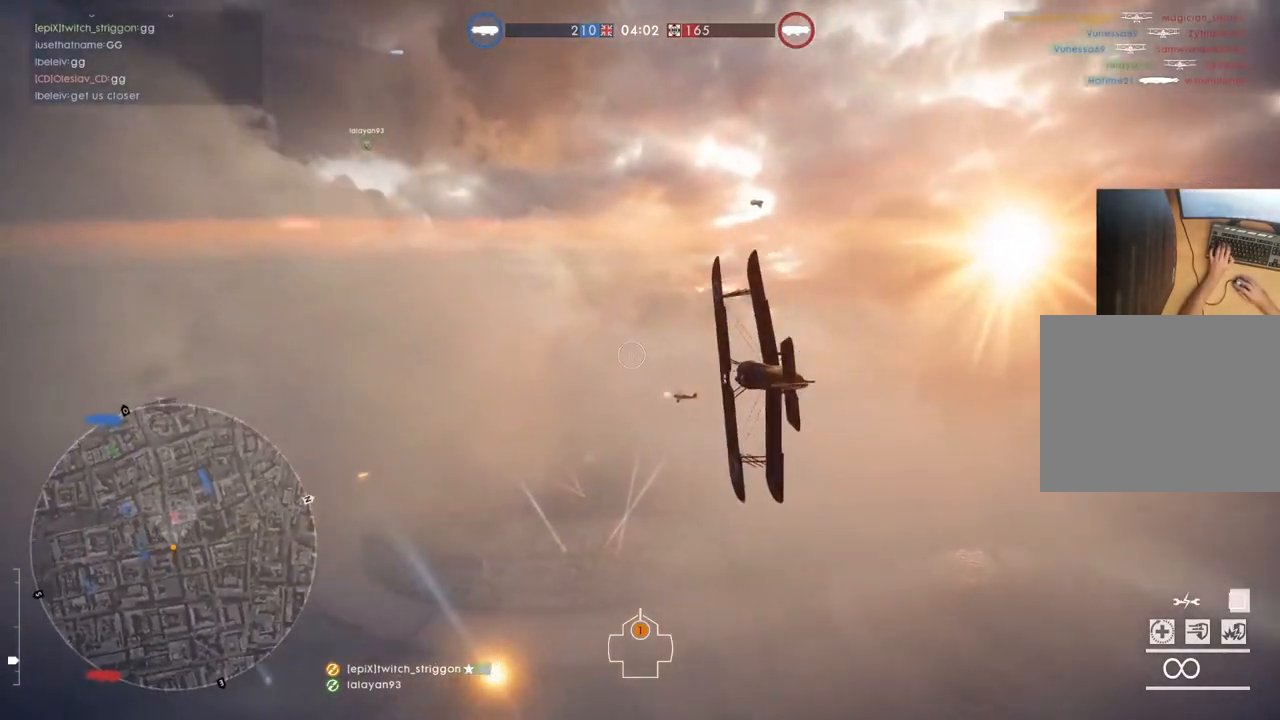
{"keys": ["w"], "mouse": [], "mouse_move": "still", "events": [[83, "space", "down"], [183, "space", "up"], [350, "a", "up"]]}
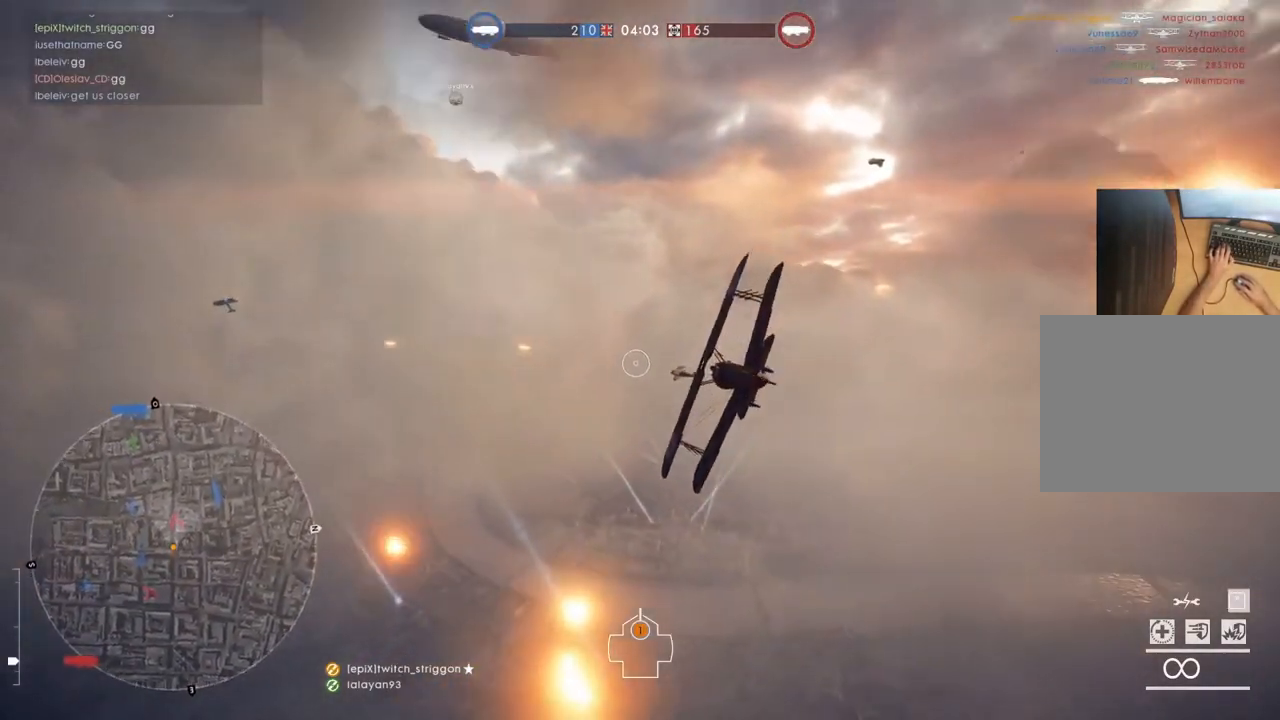
{"keys": ["a", "space", "w"], "mouse": ["left"], "mouse_move": "still", "events": [[50, "mouse_left", "down"], [83, "a", "down"], [83, "space", "down"], [183, "a", "up"], [250, "space", "up"], [317, "a", "down"], [383, "space", "down"]]}
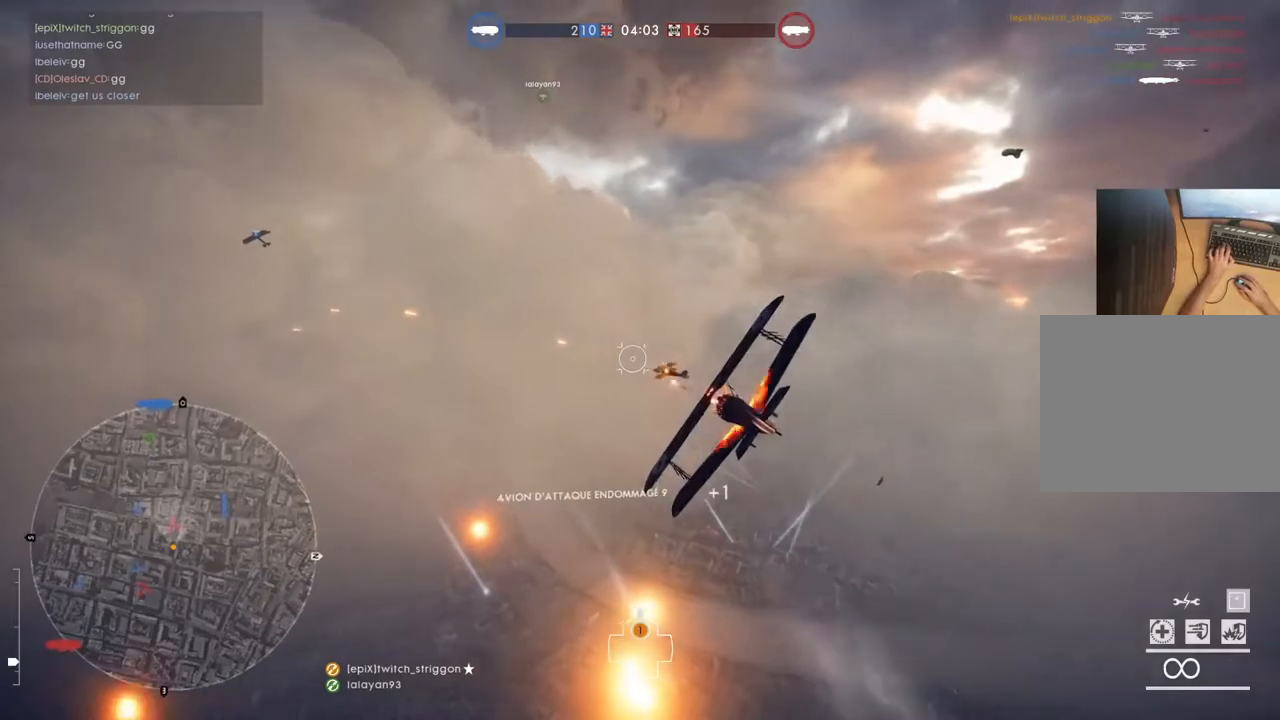
{"keys": ["a", "space", "w"], "mouse": ["left"], "mouse_move": "still", "events": [[50, "space", "up"], [117, "a", "up"], [283, "a", "down"], [283, "space", "down"]]}
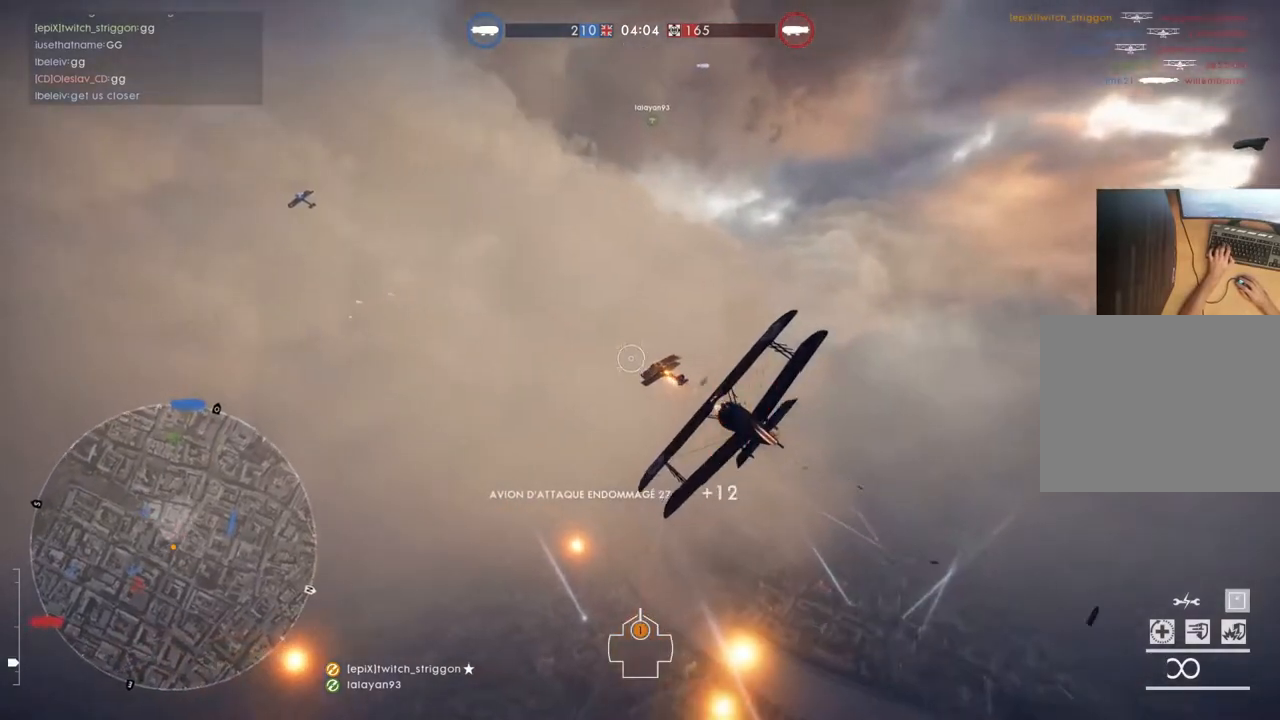
{"keys": ["space", "w"], "mouse": ["left"], "mouse_move": "still", "events": [[183, "a", "up"], [183, "space", "up"], [250, "space", "down"]]}
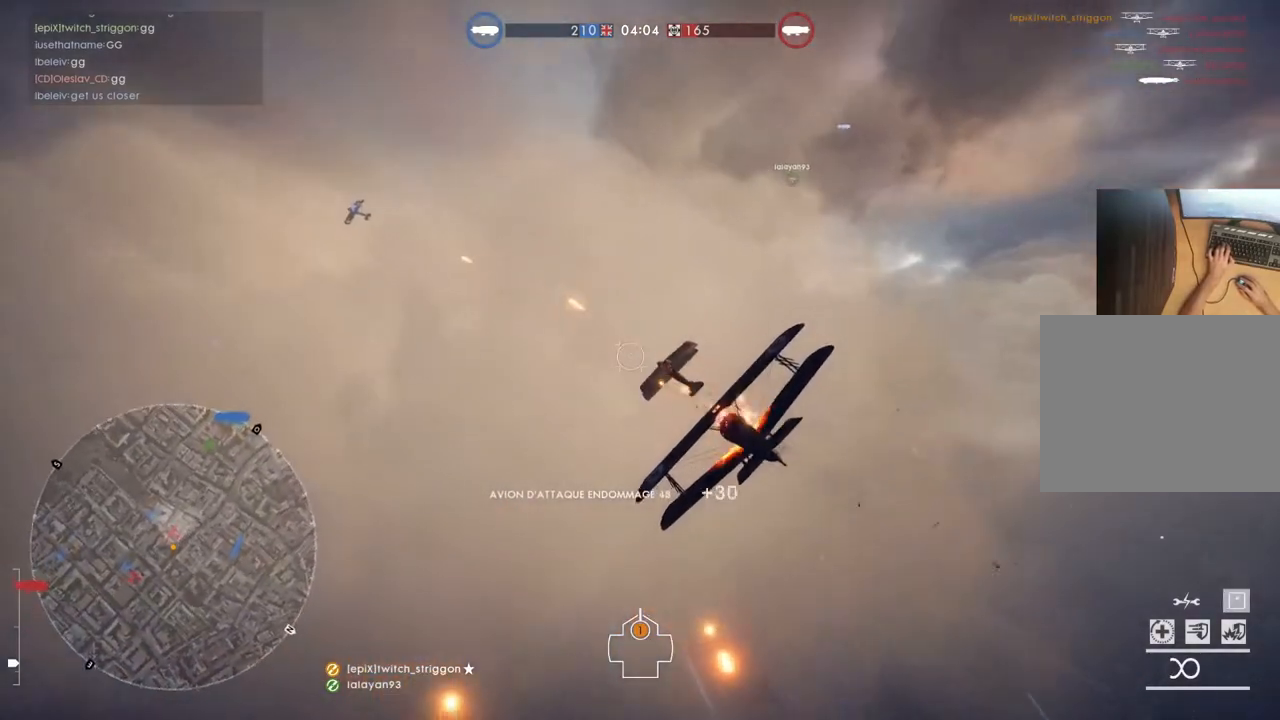
{"keys": ["a", "s", "space"], "mouse": ["left"], "mouse_move": "still", "events": [[50, "w", "up"], [150, "a", "down"], [150, "s", "down"]]}
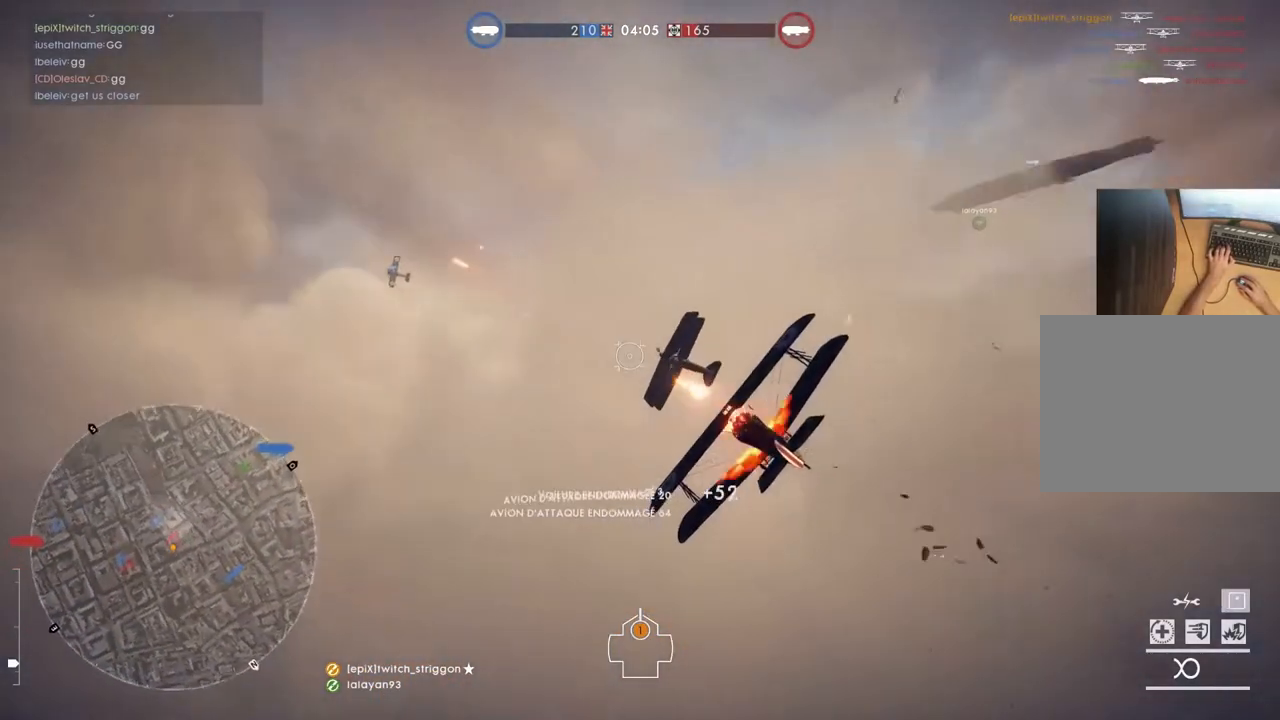
{"keys": ["a", "s", "space"], "mouse": [], "mouse_move": "still", "events": [[483, "mouse_left", "up"]]}
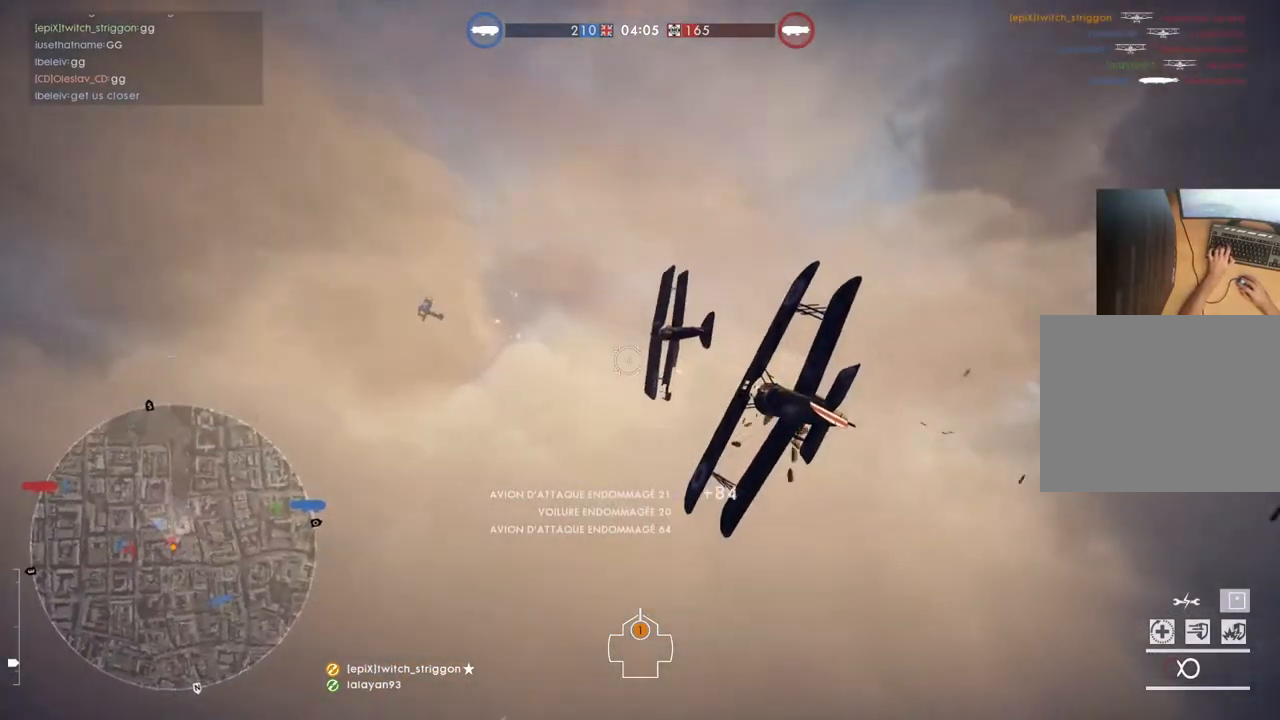
{"keys": ["a", "s", "space"], "mouse": [], "mouse_move": "still", "events": []}
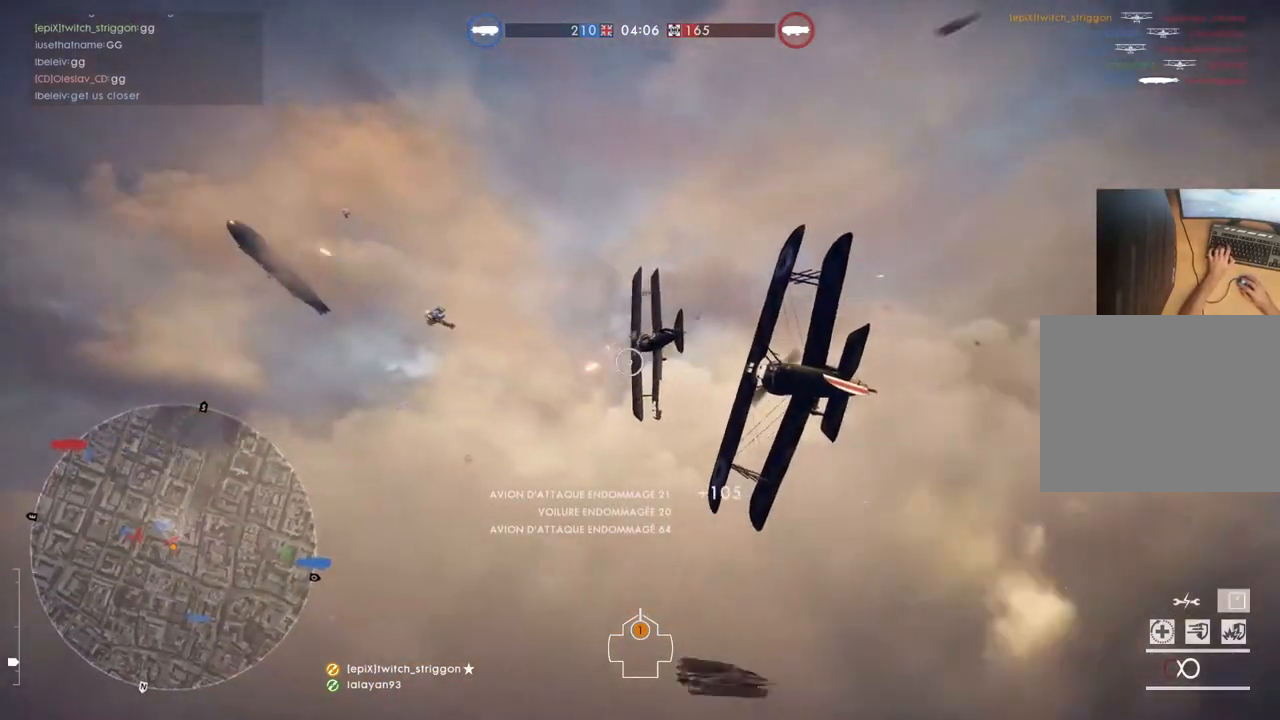
{"keys": ["a", "s", "space"], "mouse": [], "mouse_move": "still", "events": []}
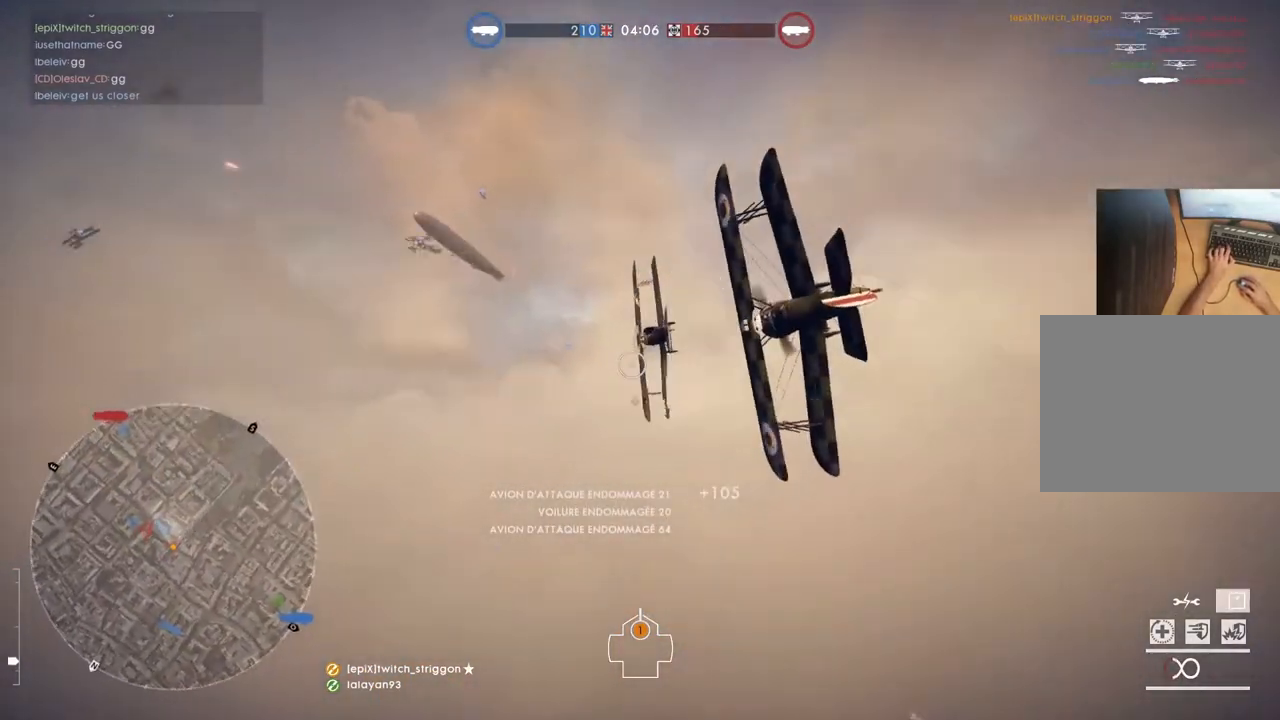
{"keys": ["a", "s", "space"], "mouse": ["left"], "mouse_move": "still", "events": [[150, "mouse_left", "down"], [250, "space", "up"], [350, "space", "down"]]}
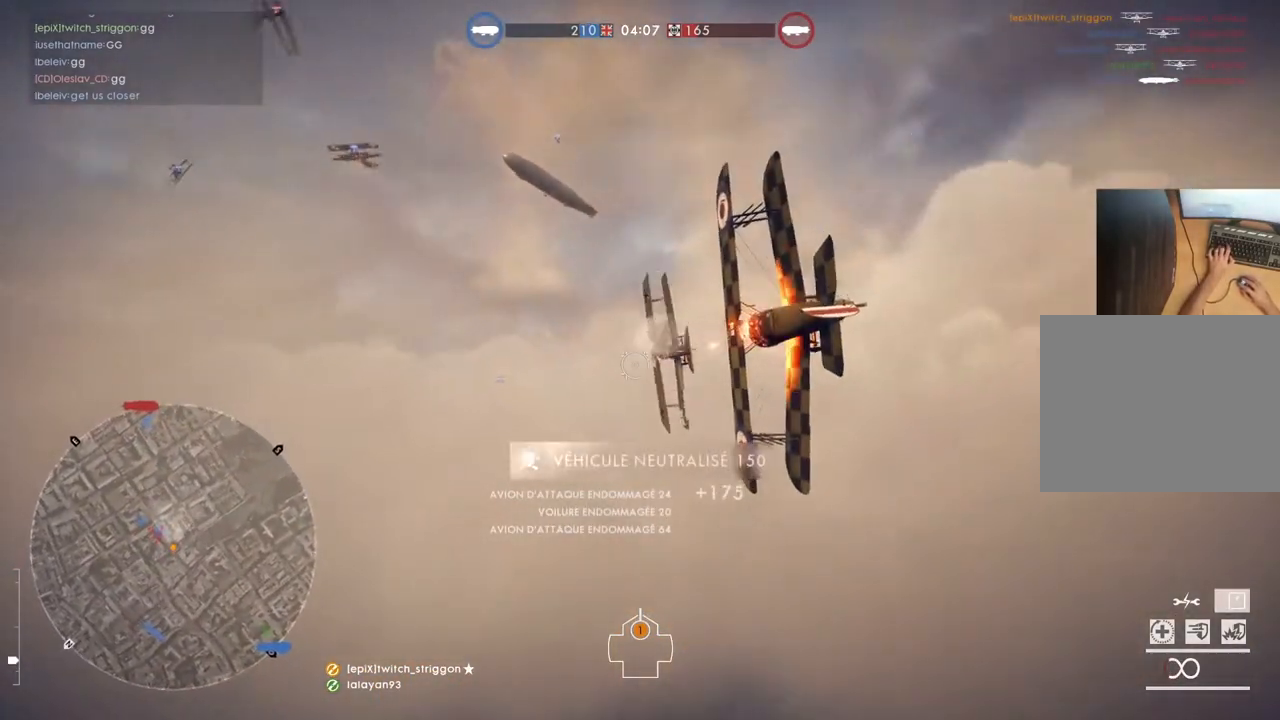
{"keys": ["a", "s", "space"], "mouse": ["left"], "mouse_move": "still", "events": [[17, "space", "up"], [183, "space", "down"]]}